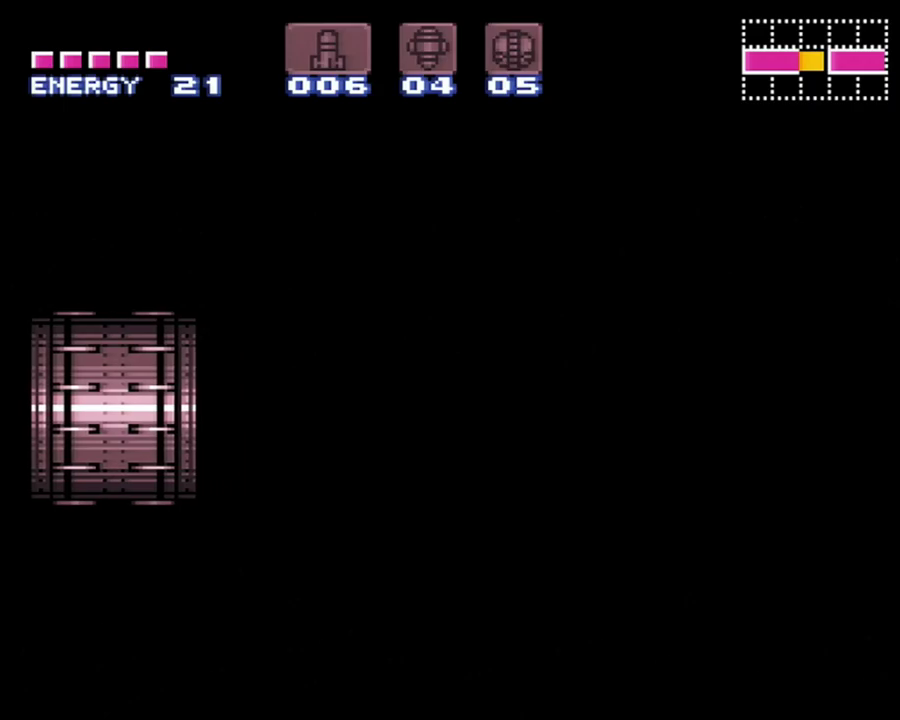
Gameplay with a controller (Nintendo layout); each line is a JSON object with the inputs held at the frame after it. "events" lists button and stick changes between this image and that frame as [ms after this image, input, new state], when the widget could be followed in between. Not read: L3 R3.
{"buttons": ["A", "DPAD_RIGHT"], "events": []}
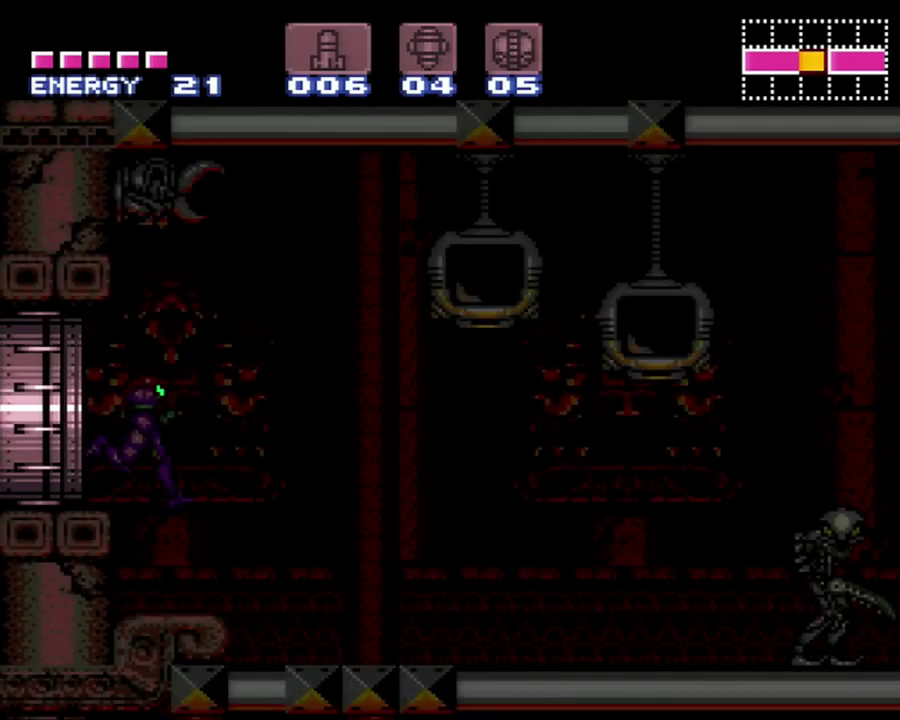
{"buttons": ["A"], "events": [[500, "DPAD_RIGHT", "up"]]}
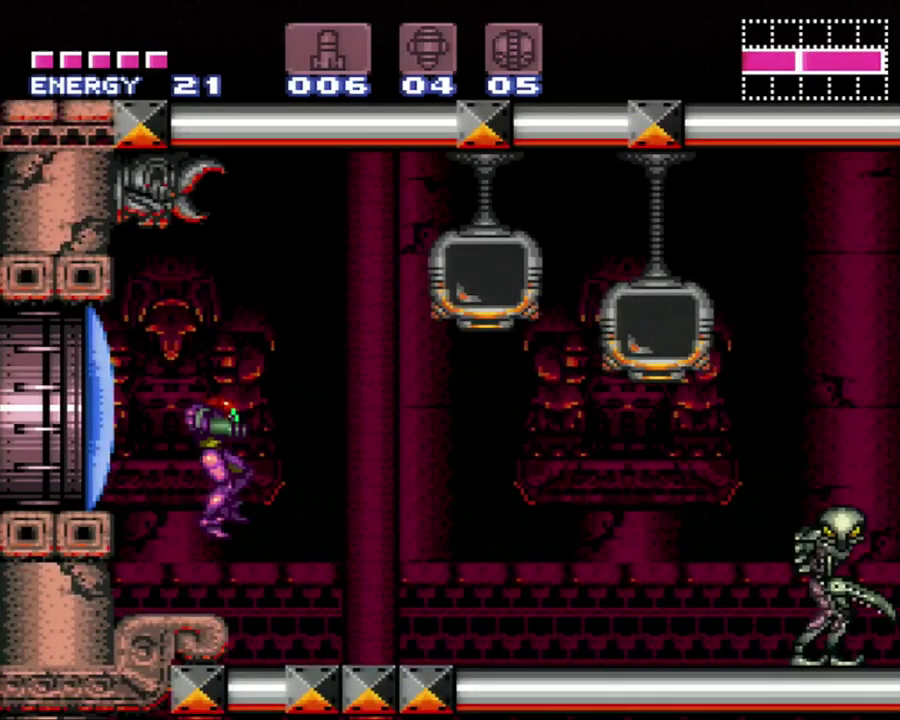
{"buttons": ["A", "DPAD_RIGHT"], "events": [[267, "DPAD_RIGHT", "down"]]}
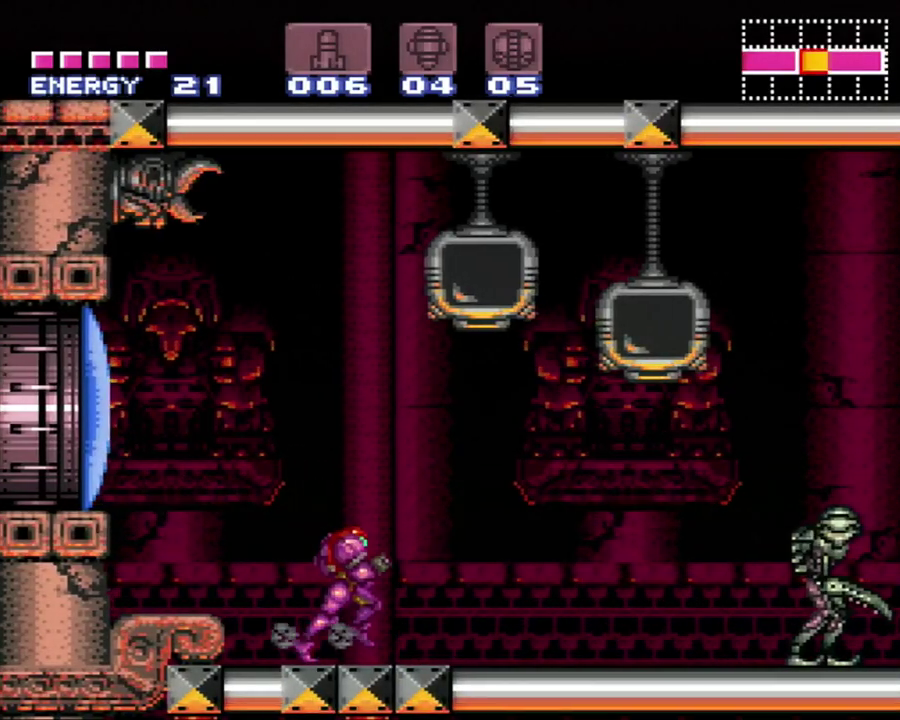
{"buttons": ["A", "B", "DPAD_RIGHT"], "events": [[300, "B", "down"]]}
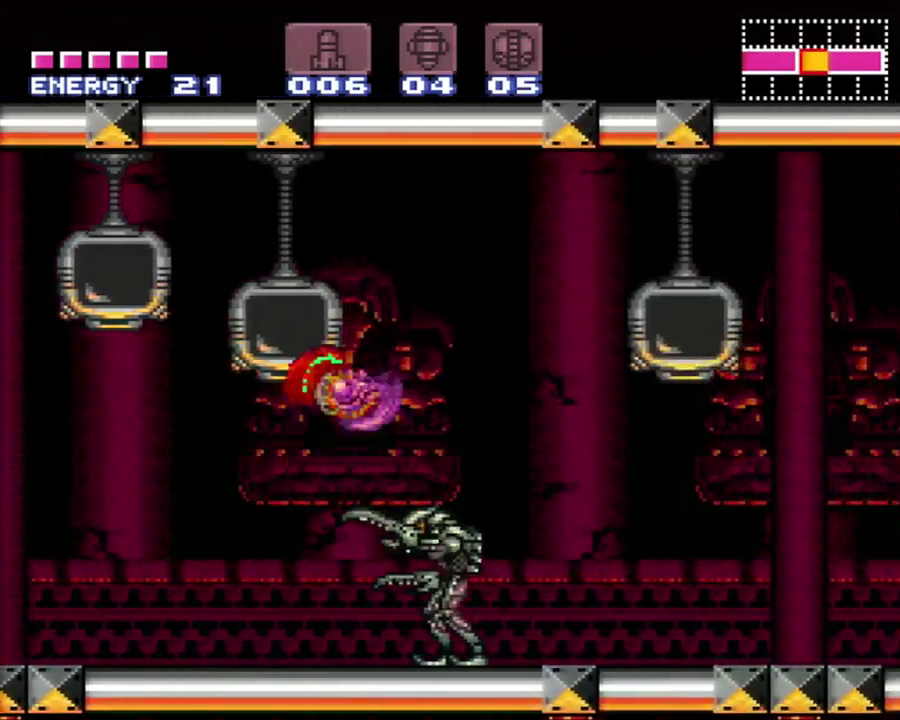
{"buttons": ["DPAD_RIGHT"], "events": [[117, "B", "up"], [183, "A", "up"]]}
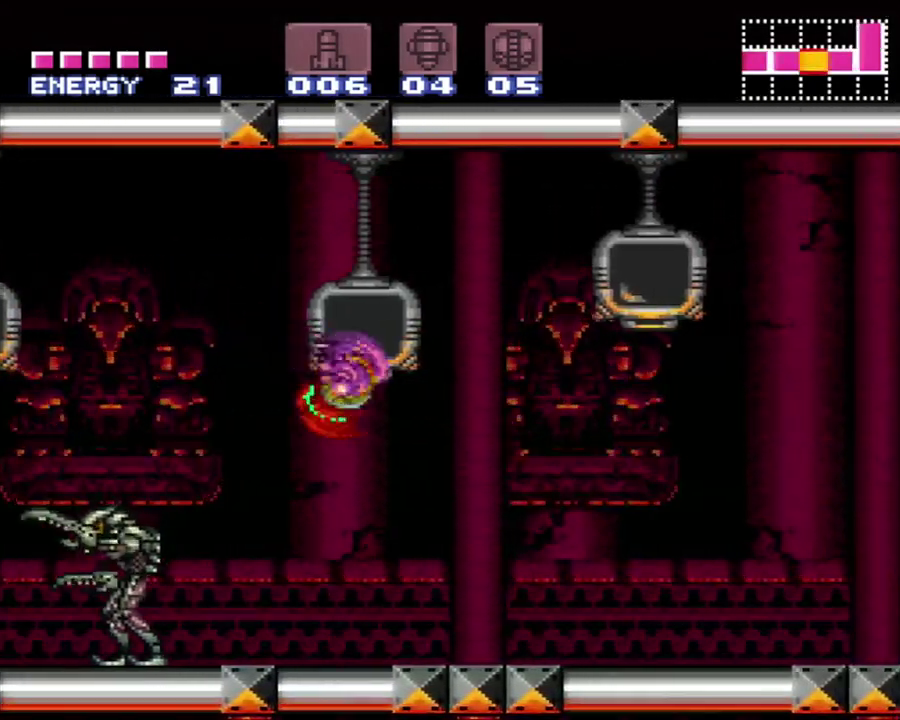
{"buttons": ["DPAD_RIGHT"], "events": [[150, "B", "down"], [333, "B", "up"]]}
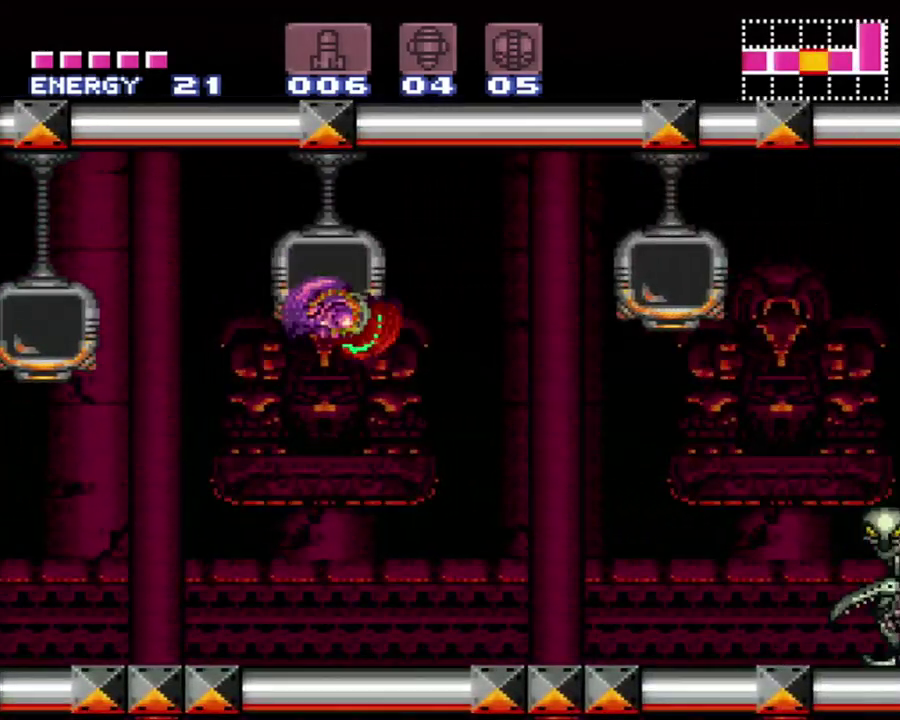
{"buttons": ["B", "DPAD_RIGHT"], "events": [[400, "B", "down"]]}
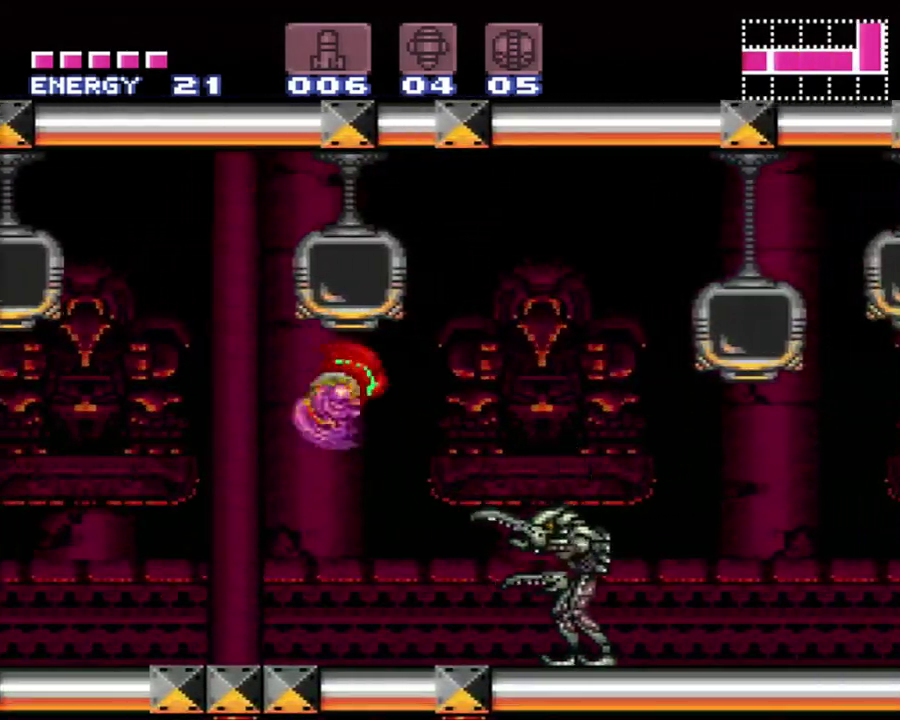
{"buttons": ["DPAD_RIGHT"], "events": [[267, "B", "up"]]}
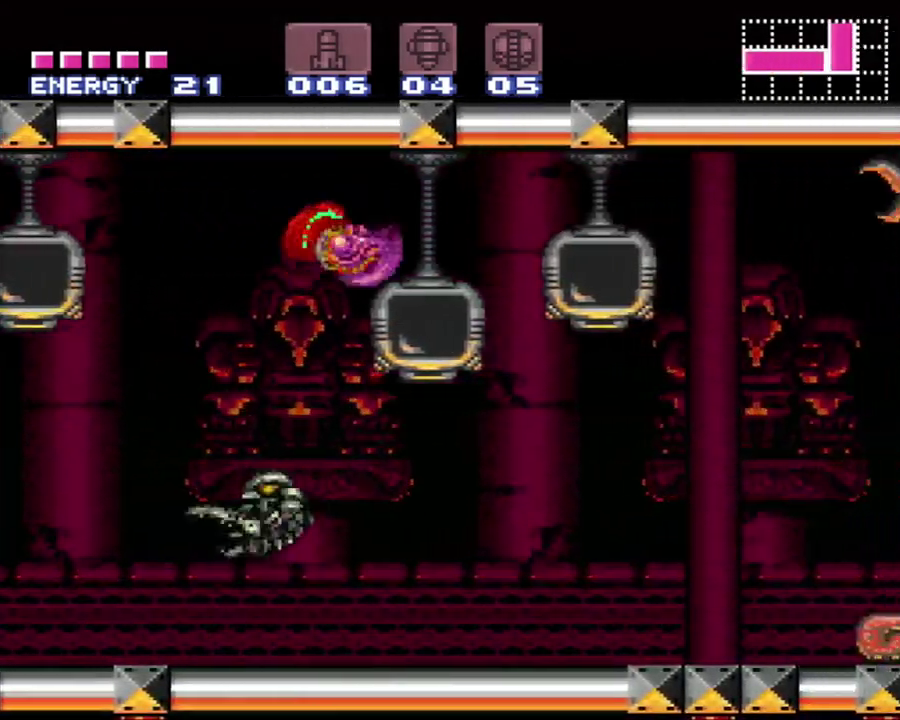
{"buttons": ["A", "DPAD_RIGHT"], "events": [[267, "Y", "down"], [367, "Y", "up"], [500, "A", "down"]]}
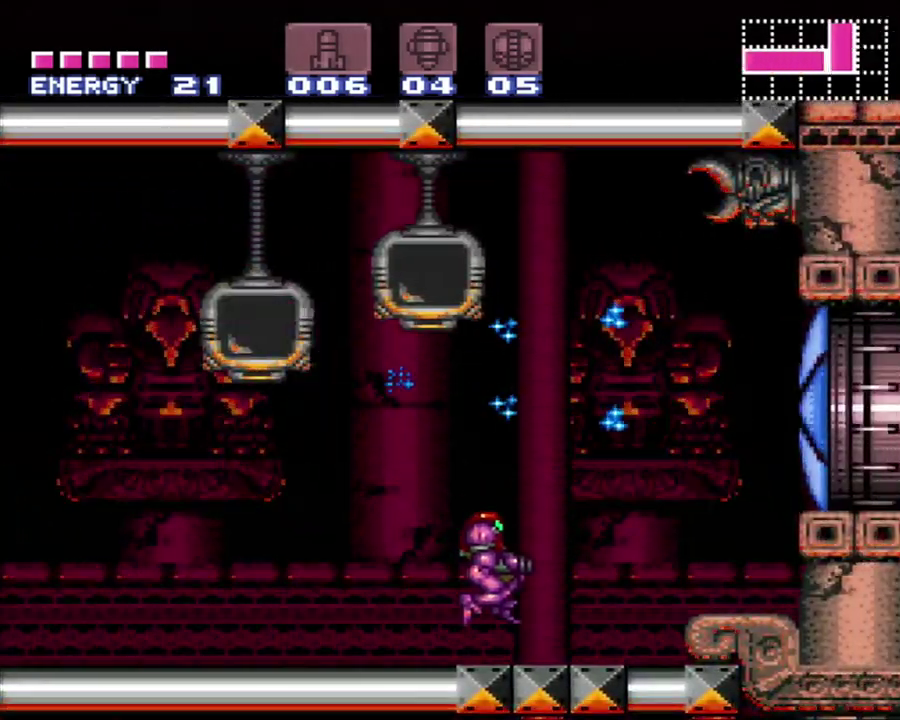
{"buttons": ["A", "DPAD_RIGHT"], "events": [[267, "B", "down"], [433, "B", "up"]]}
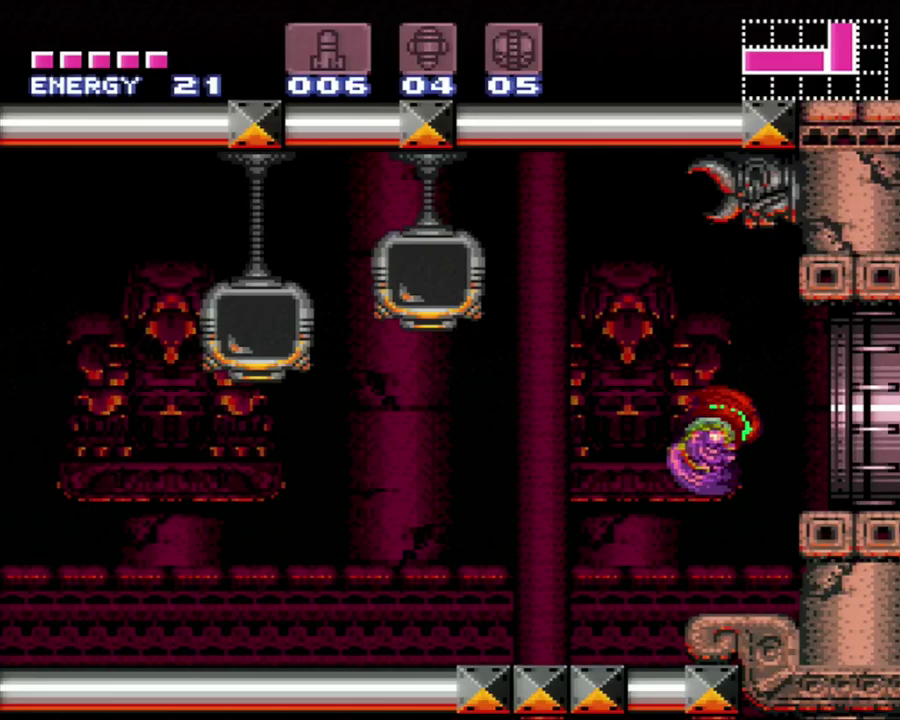
{"buttons": ["A", "DPAD_RIGHT"], "events": []}
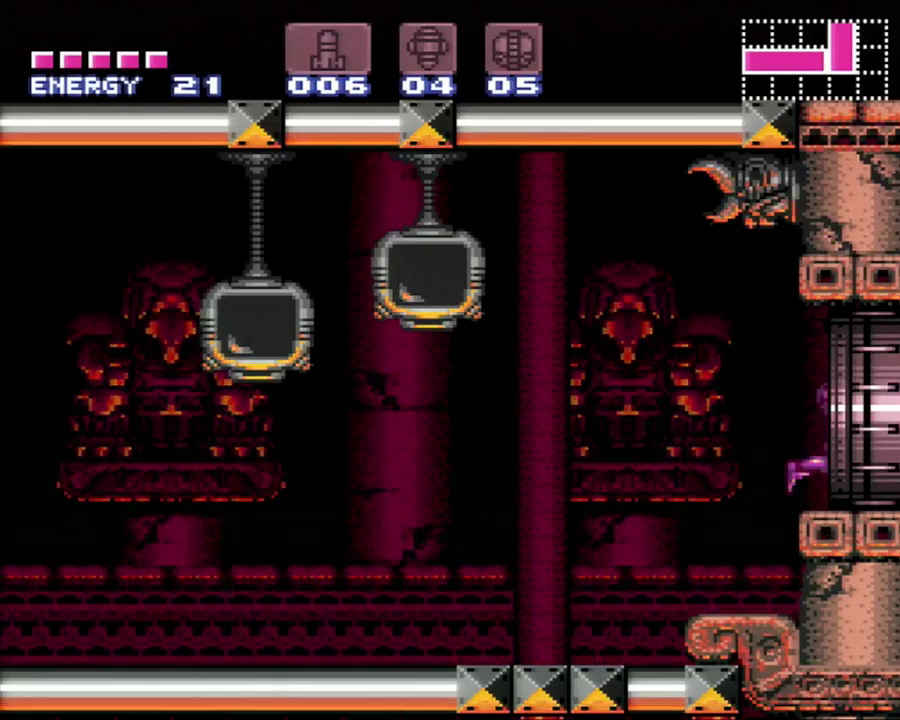
{"buttons": [], "events": [[50, "A", "up"], [150, "DPAD_RIGHT", "up"]]}
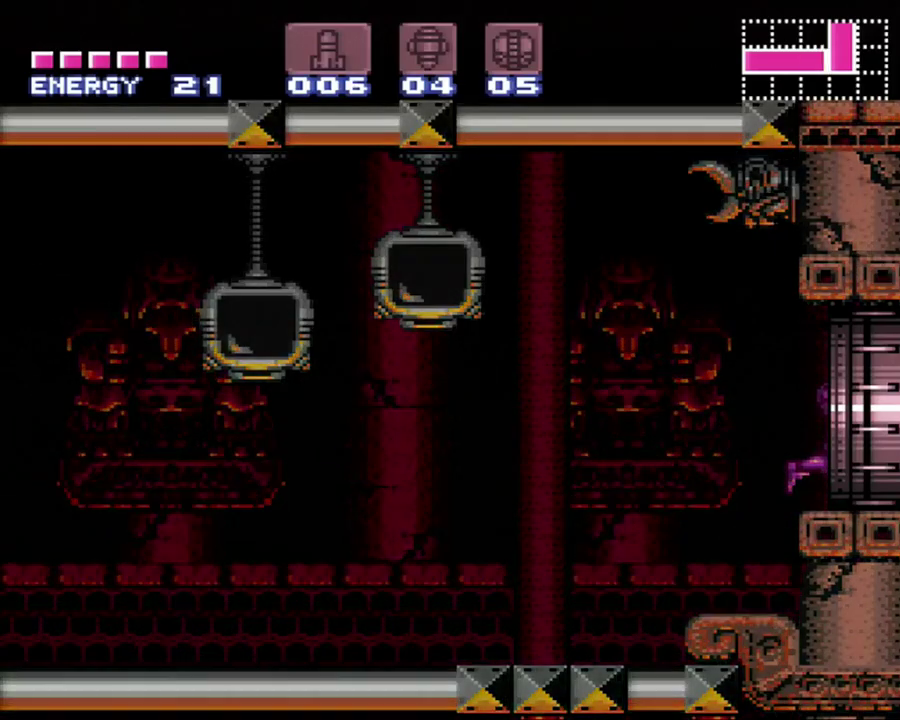
{"buttons": [], "events": []}
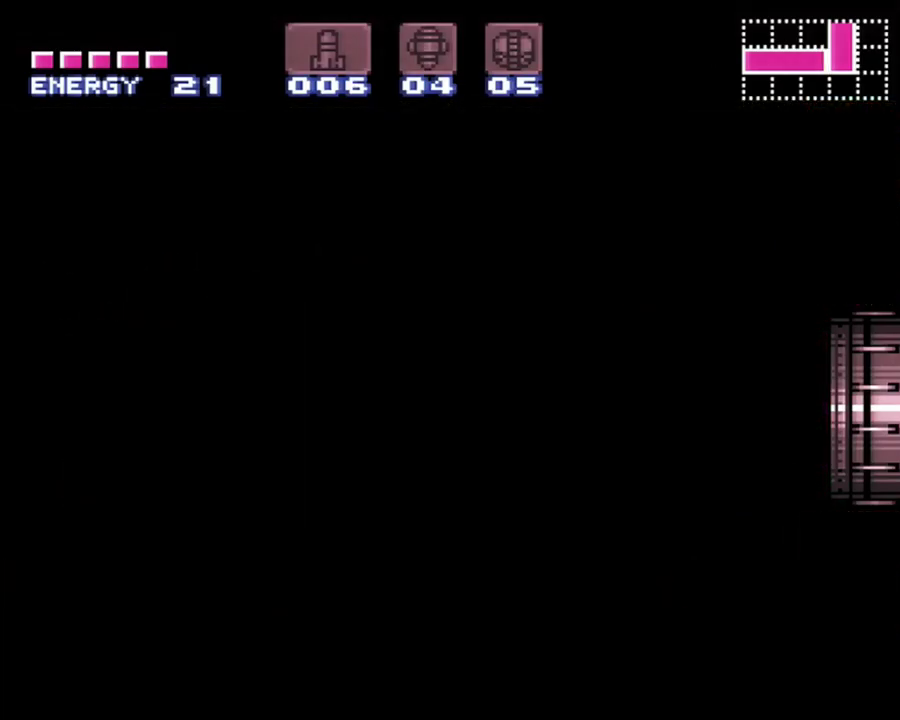
{"buttons": [], "events": []}
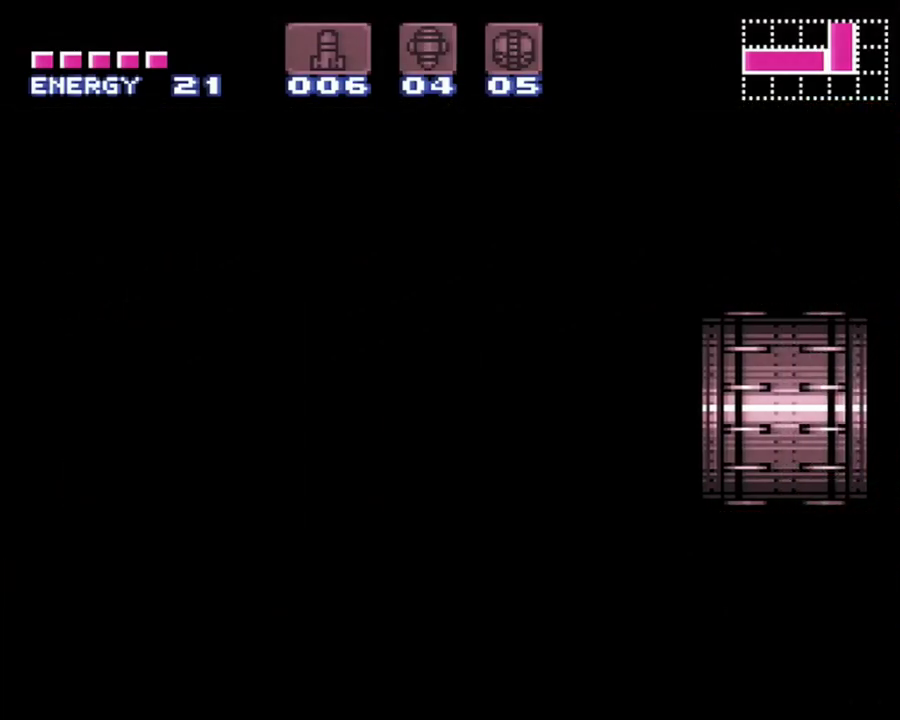
{"buttons": [], "events": []}
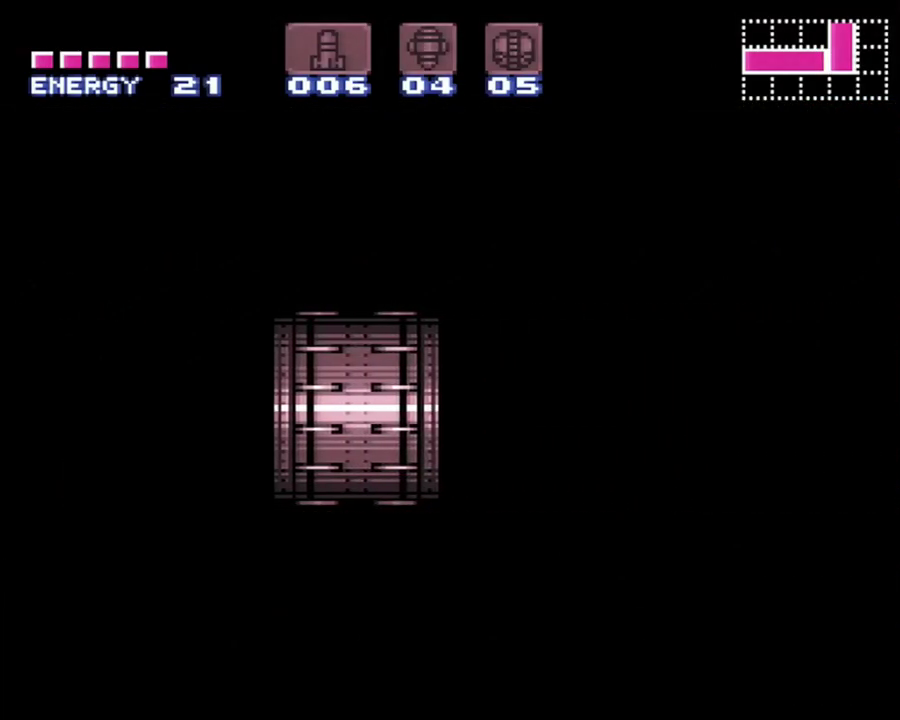
{"buttons": [], "events": []}
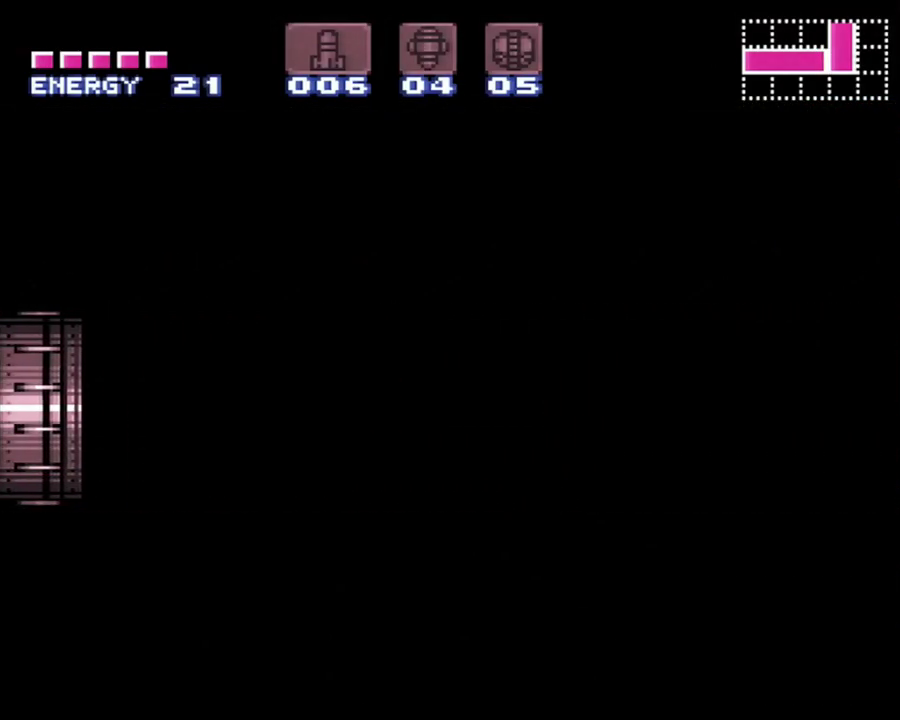
{"buttons": [], "events": []}
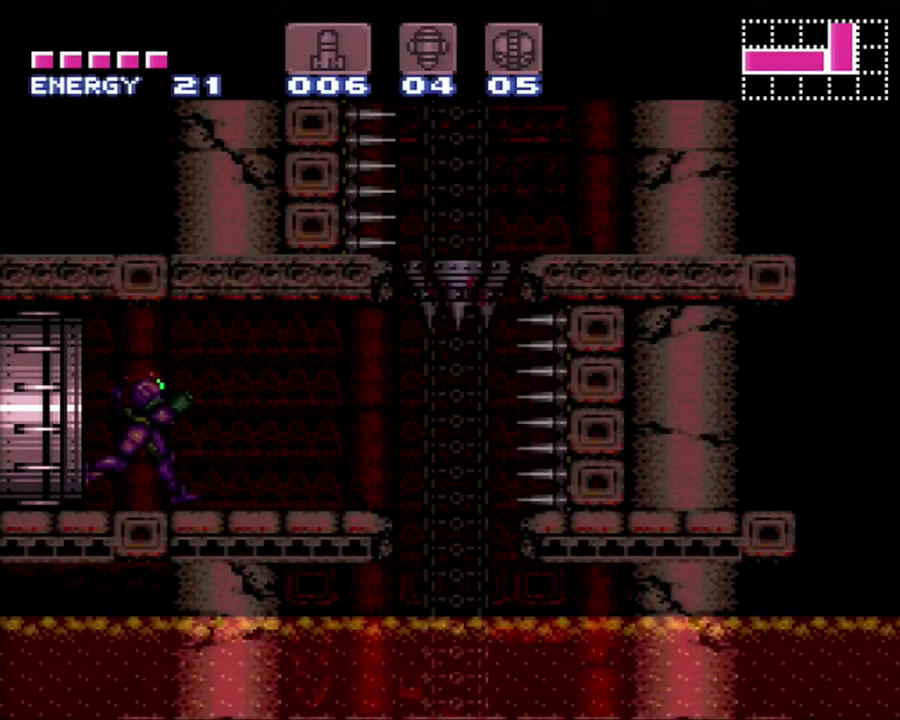
{"buttons": ["DPAD_RIGHT"], "events": [[233, "A", "down"], [233, "DPAD_RIGHT", "down"], [400, "DPAD_RIGHT", "up"], [433, "A", "up"], [500, "DPAD_RIGHT", "down"]]}
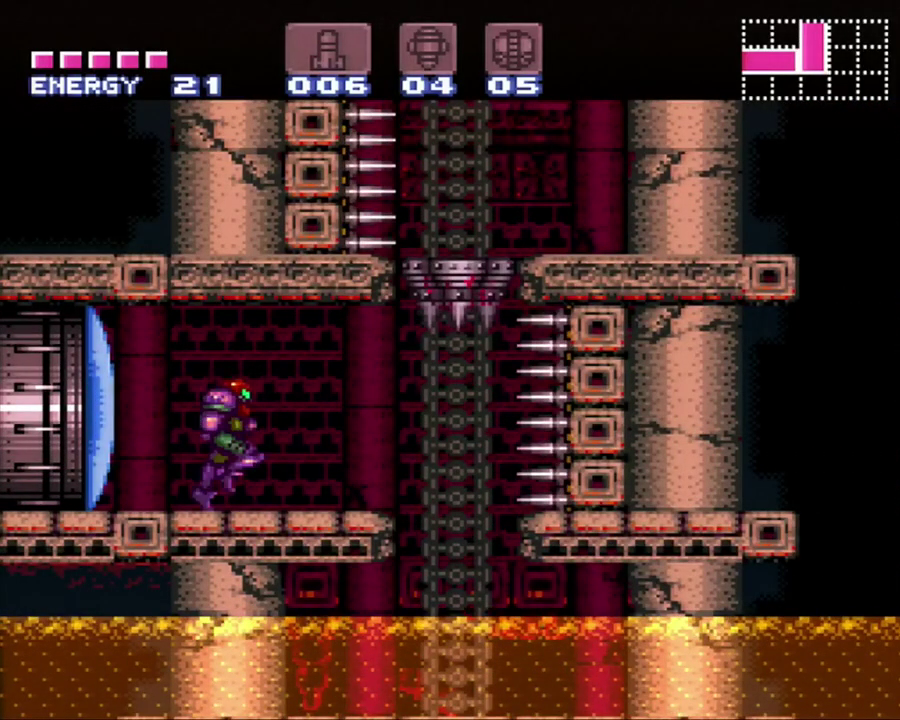
{"buttons": ["DPAD_RIGHT"], "events": [[150, "DPAD_RIGHT", "up"], [217, "DPAD_RIGHT", "down"], [333, "DPAD_RIGHT", "up"], [400, "DPAD_RIGHT", "down"]]}
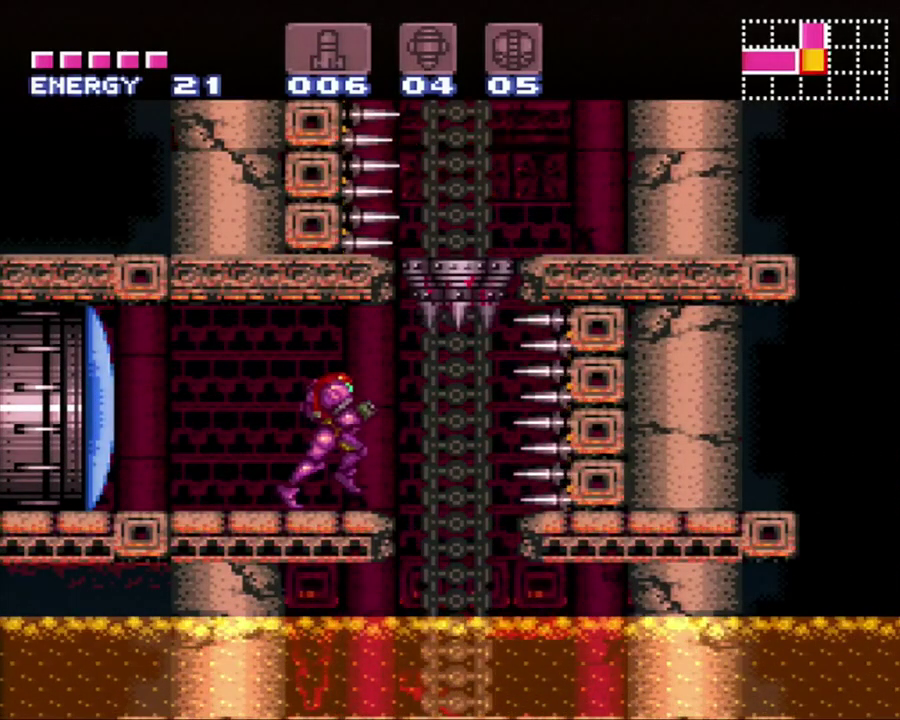
{"buttons": [], "events": [[17, "DPAD_RIGHT", "up"]]}
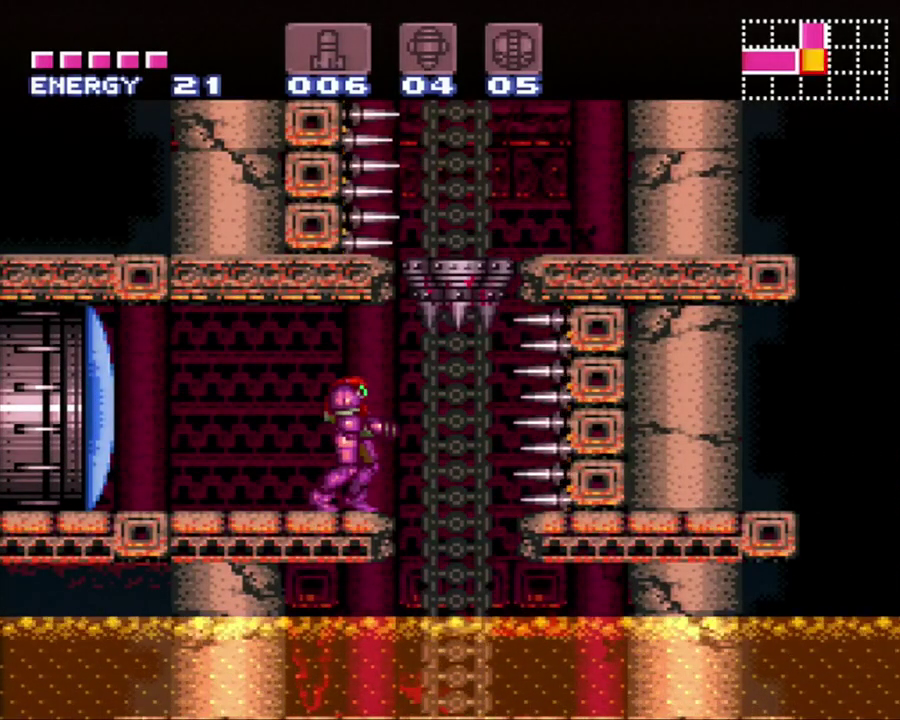
{"buttons": [], "events": [[417, "X", "down"], [483, "X", "up"]]}
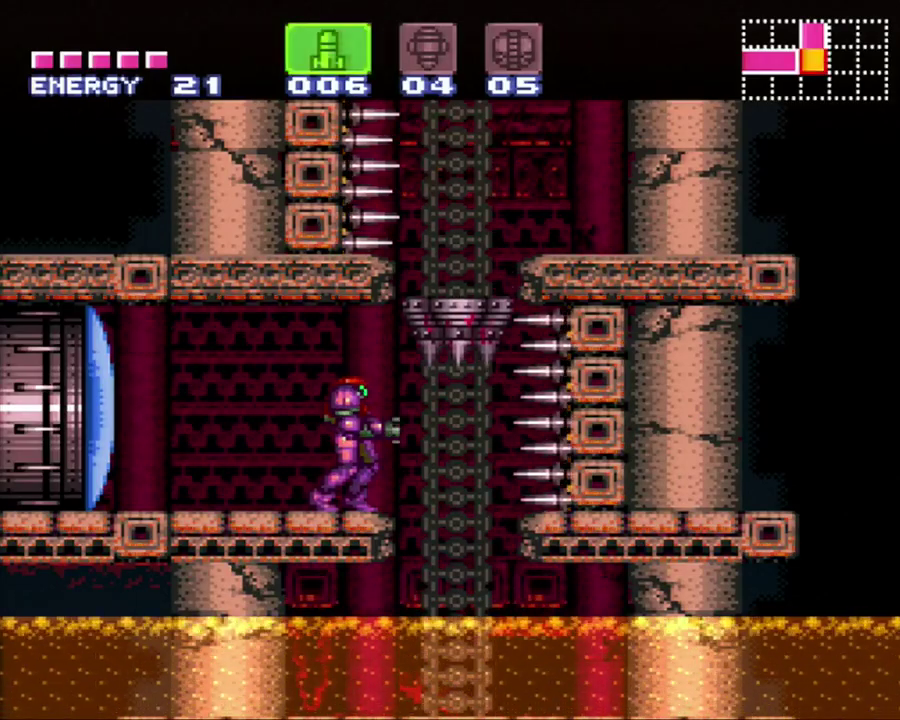
{"buttons": [], "events": [[50, "X", "down"], [267, "X", "up"], [300, "DPAD_RIGHT", "down"], [483, "DPAD_RIGHT", "up"]]}
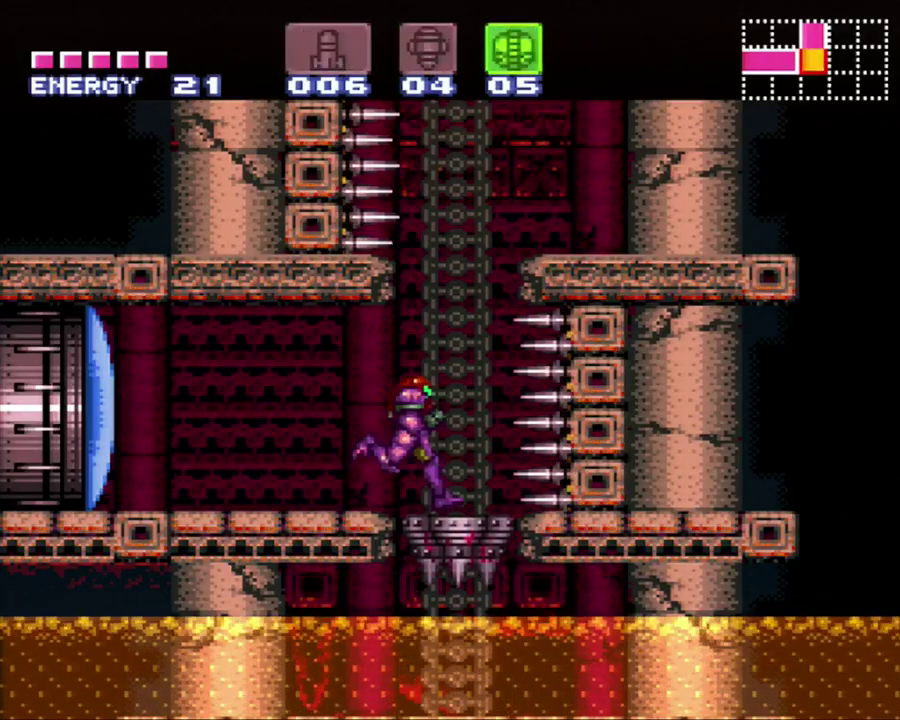
{"buttons": [], "events": []}
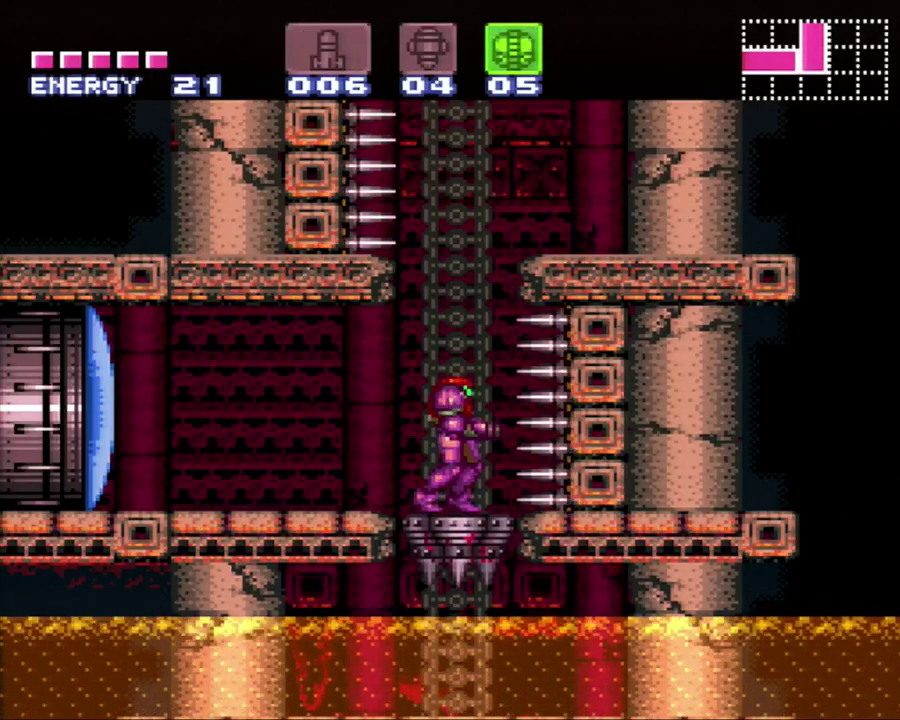
{"buttons": [], "events": [[150, "DPAD_DOWN", "down"], [217, "DPAD_DOWN", "up"], [300, "DPAD_DOWN", "down"], [367, "DPAD_DOWN", "up"]]}
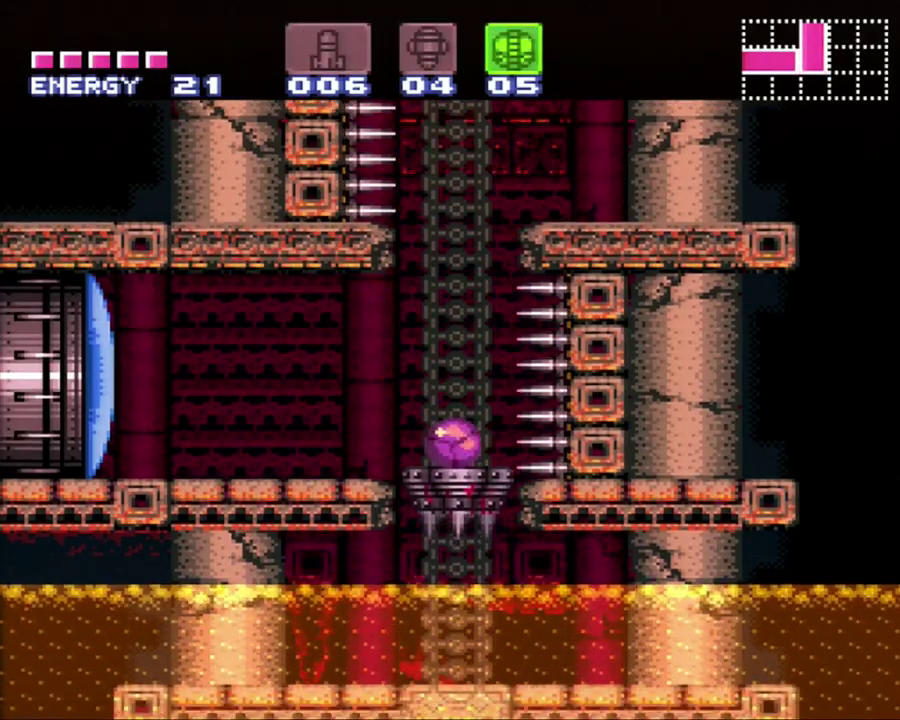
{"buttons": [], "events": []}
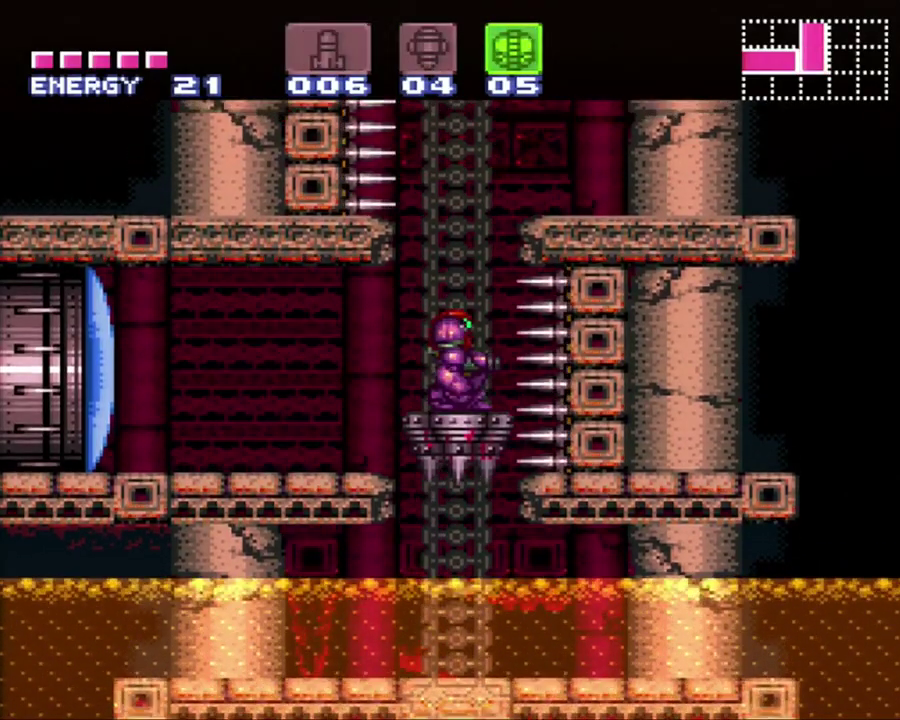
{"buttons": ["SELECT"], "events": [[83, "SELECT", "down"], [267, "X", "down"], [350, "X", "up"], [433, "X", "down"], [500, "X", "up"]]}
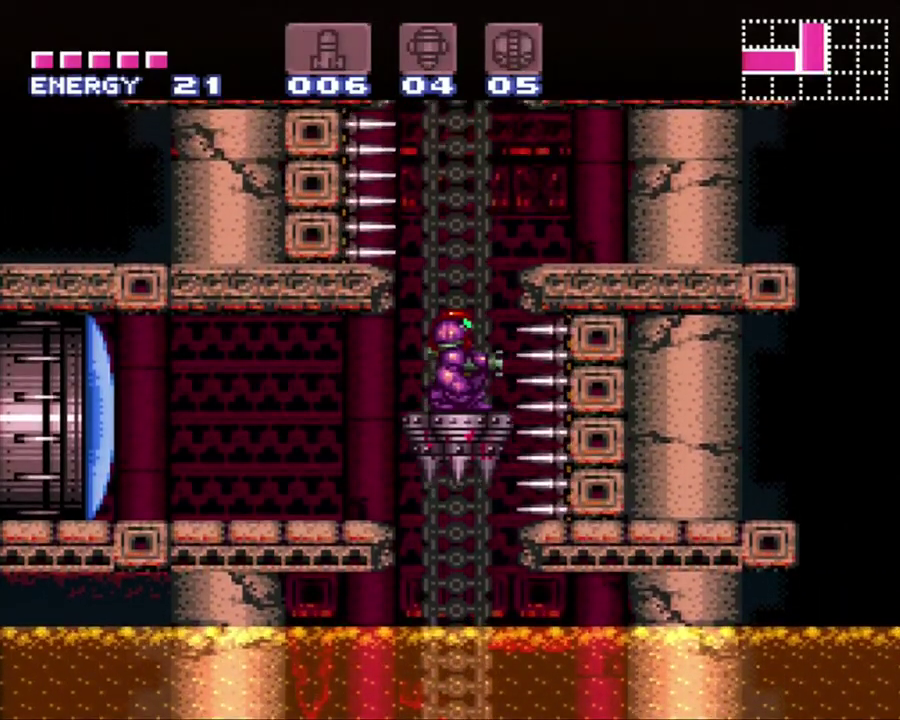
{"buttons": [], "events": [[133, "X", "down"], [183, "X", "up"], [433, "SELECT", "up"]]}
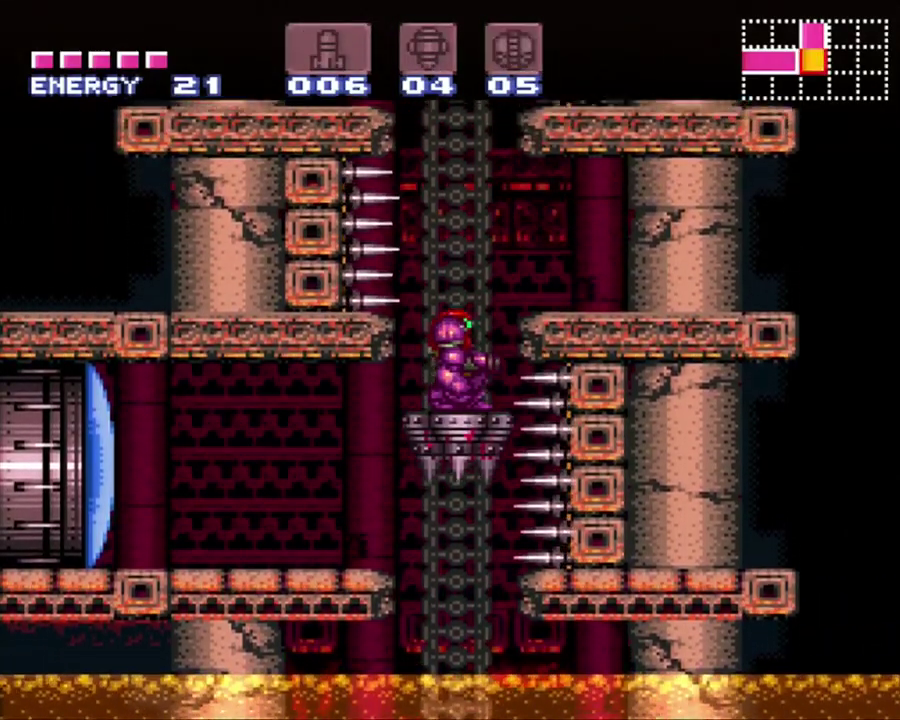
{"buttons": [], "events": []}
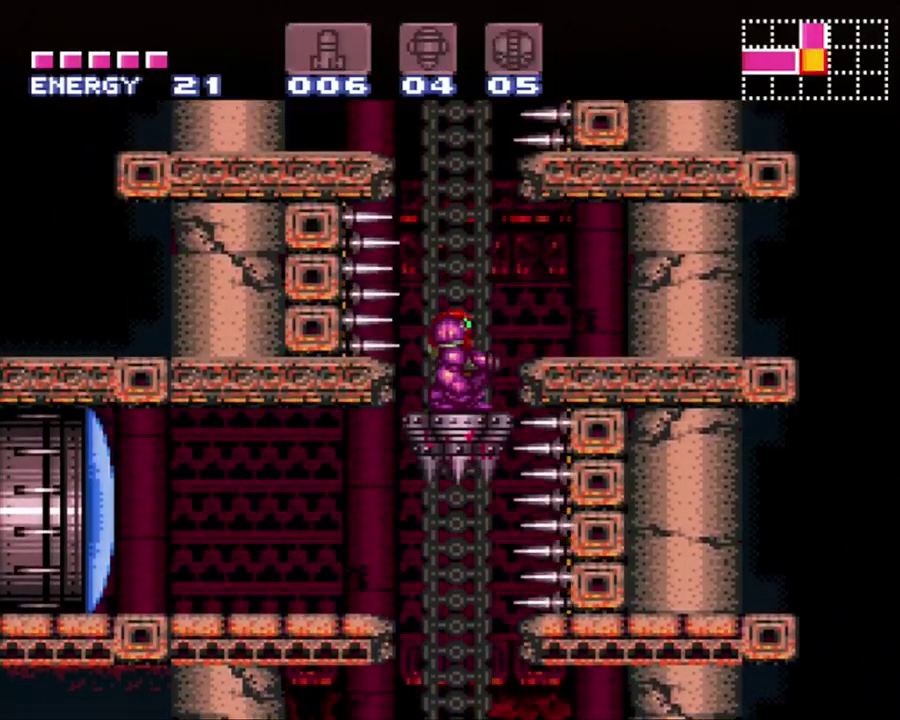
{"buttons": ["B", "DPAD_RIGHT"], "events": [[117, "B", "down"], [383, "DPAD_RIGHT", "down"]]}